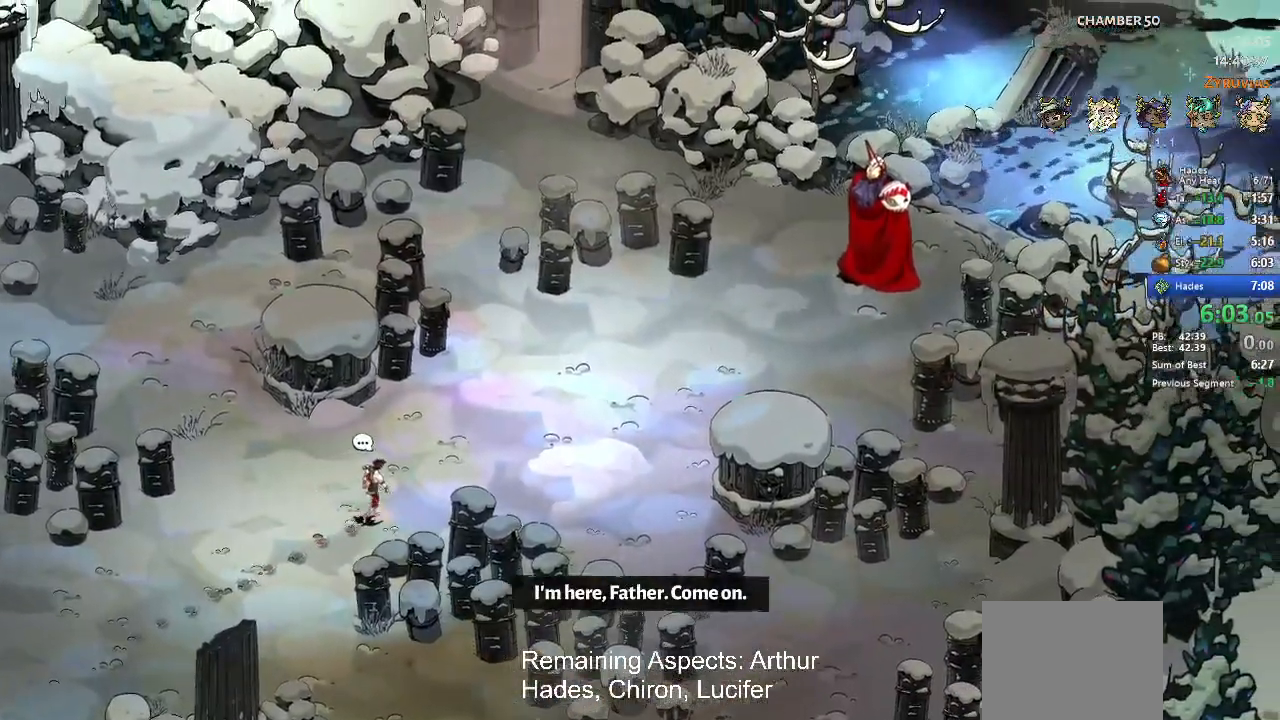
Gameplay with a controller (Xbox layout); each line is a JSON object with the inputs held at the frame after it. "events" lists button and stick changes between this image and that frame as [ms after this image, input, new state], when the widget could be followed in between. Not read: L3 R3 right_stick.
{"buttons": ["A"], "left_stick": "center", "events": [[100, "A", "down"], [200, "A", "up"], [267, "A", "down"], [367, "A", "up"], [467, "A", "down"]]}
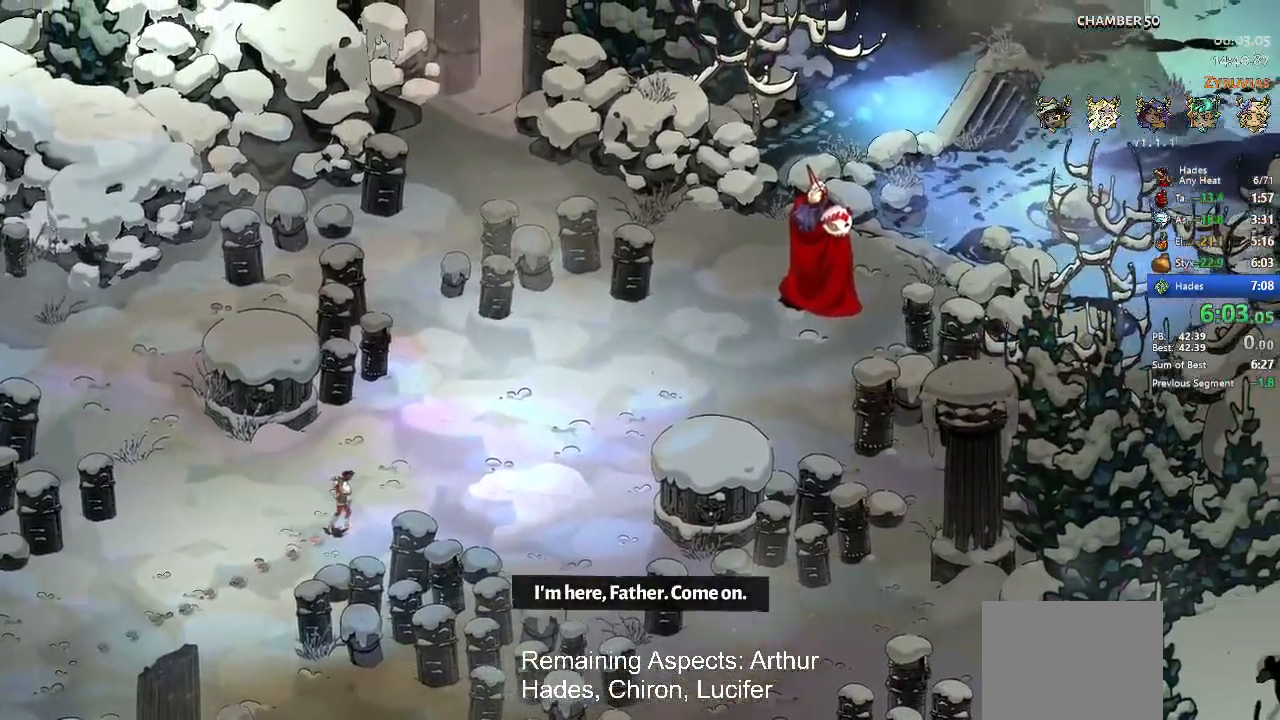
{"buttons": [], "left_stick": "up", "events": [[100, "A", "up"], [100, "left_stick", "up"], [133, "A", "down"], [300, "A", "up"], [333, "L2", "down"], [500, "L2", "up"]]}
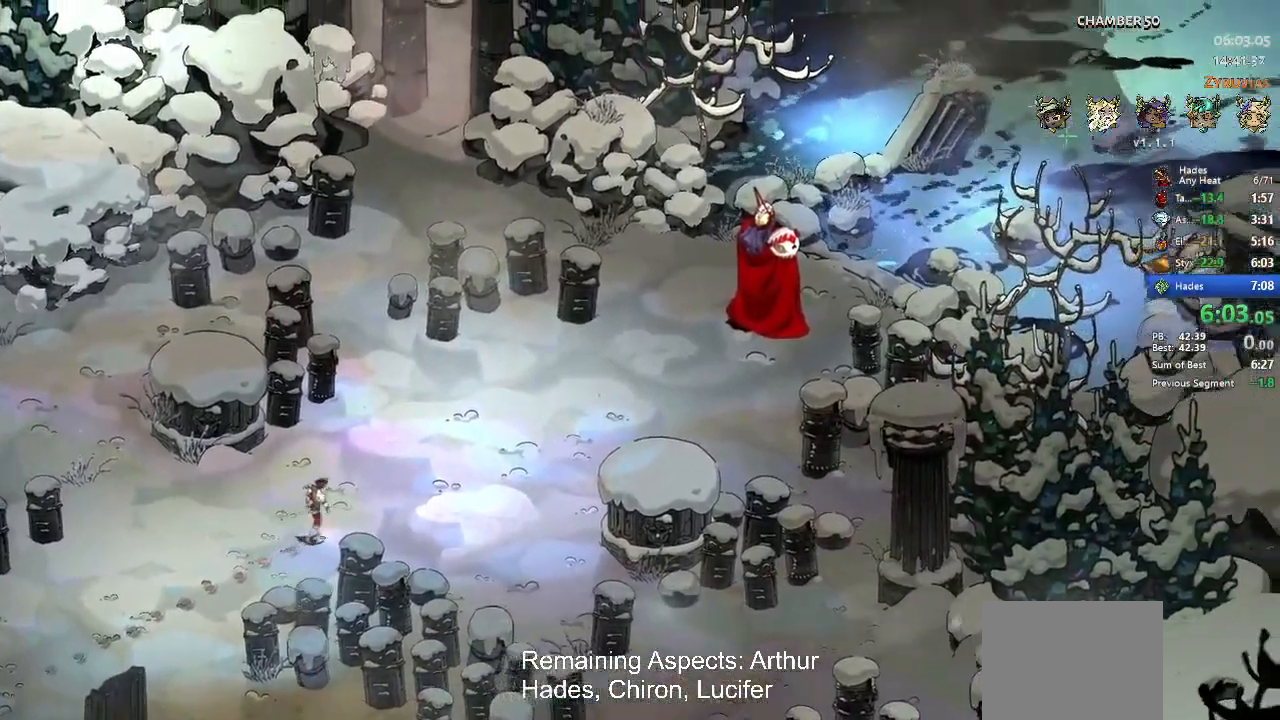
{"buttons": ["L2"], "left_stick": "center", "events": [[67, "L2", "down"], [267, "L2", "up"], [400, "L2", "down"], [433, "left_stick", "center"]]}
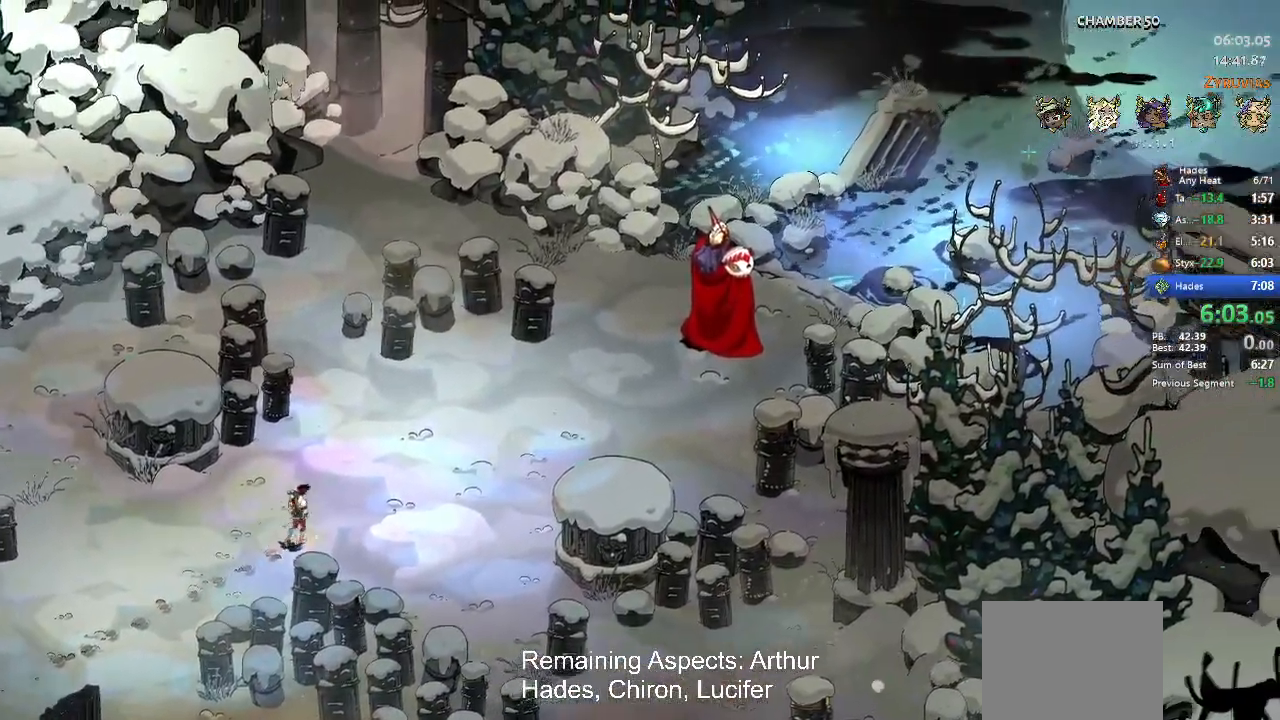
{"buttons": [], "left_stick": "center", "events": [[133, "L2", "up"]]}
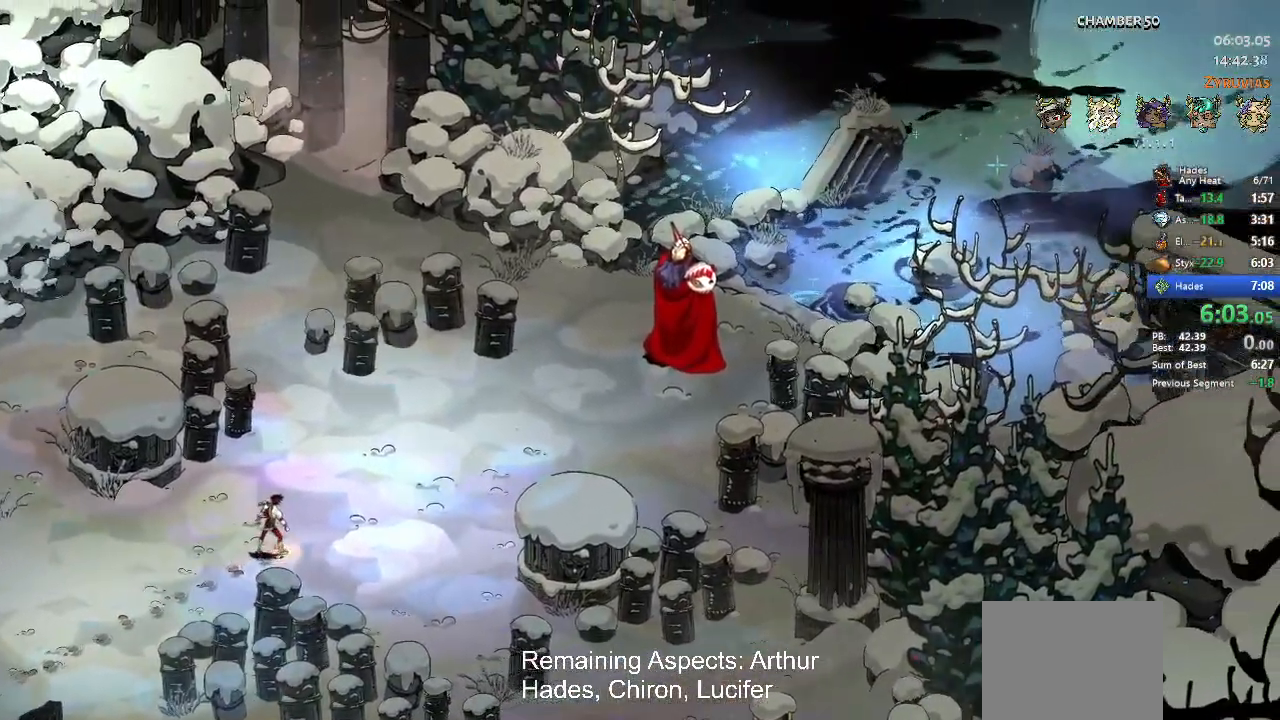
{"buttons": [], "left_stick": "center", "events": []}
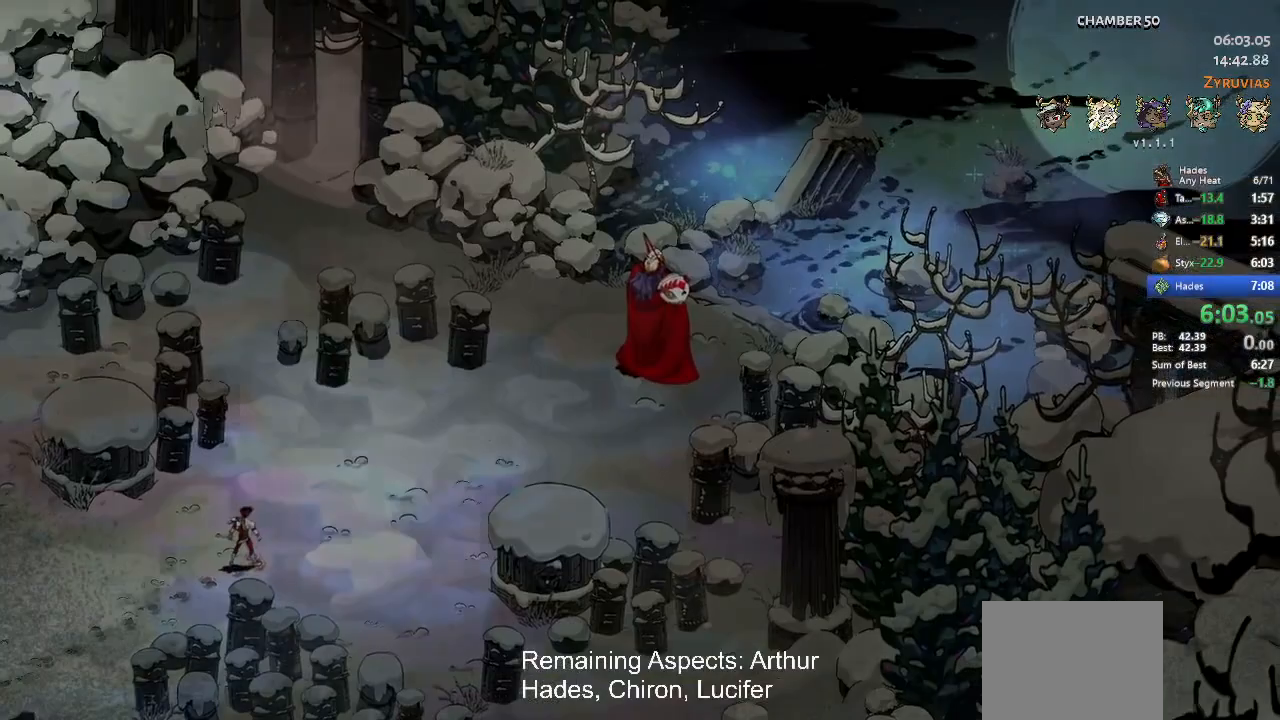
{"buttons": [], "left_stick": "center", "events": []}
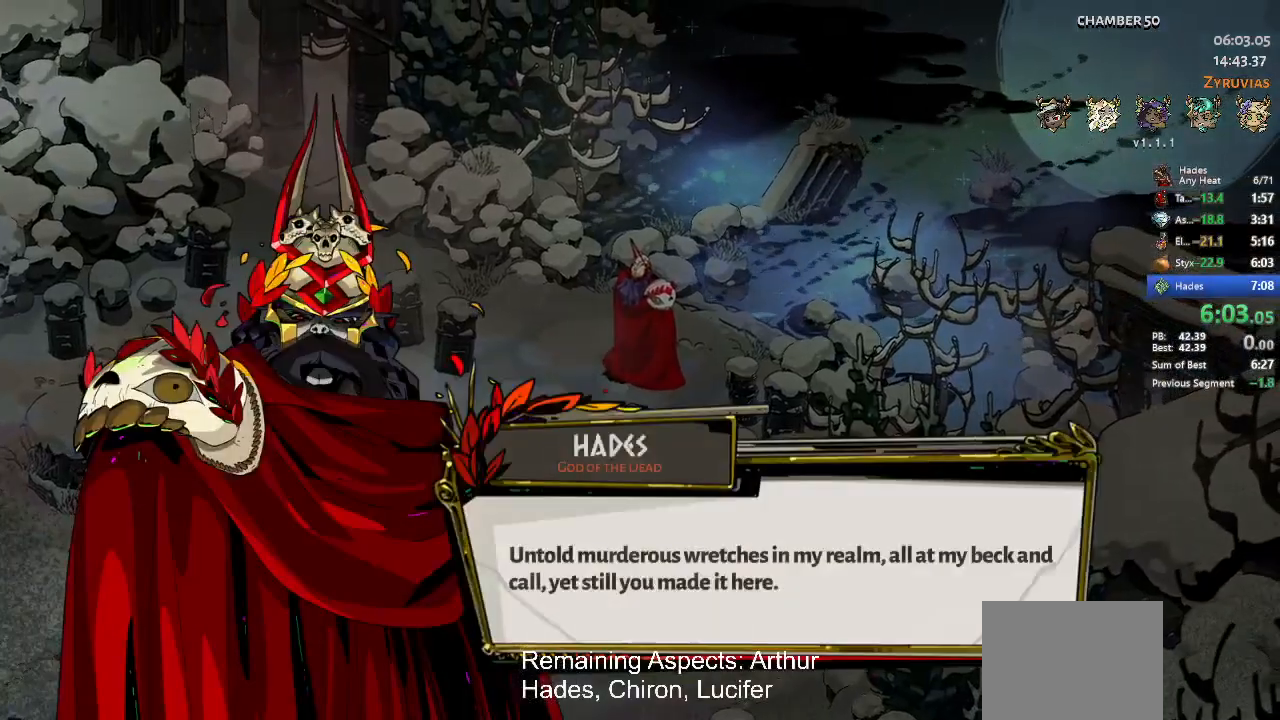
{"buttons": [], "left_stick": "center", "events": []}
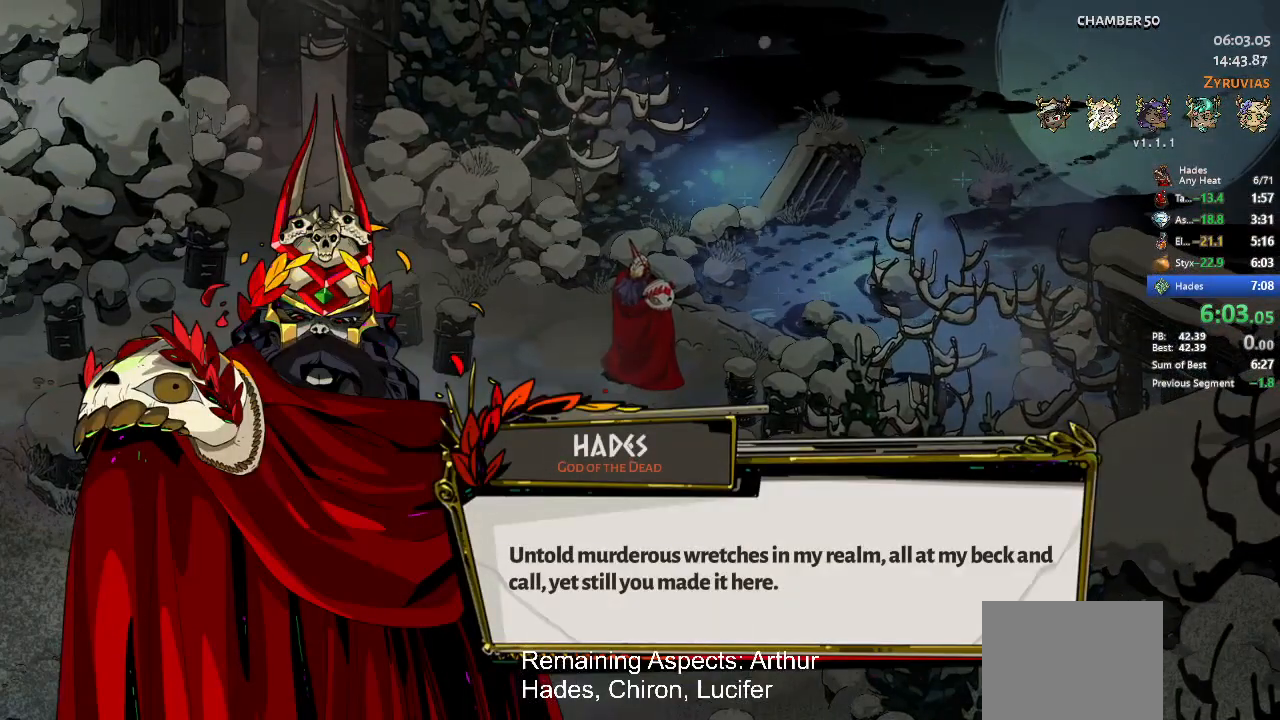
{"buttons": ["L2"], "left_stick": "up-right", "events": [[400, "A", "down"], [400, "left_stick", "up"], [500, "A", "up"], [500, "L2", "down"], [500, "left_stick", "up-right"]]}
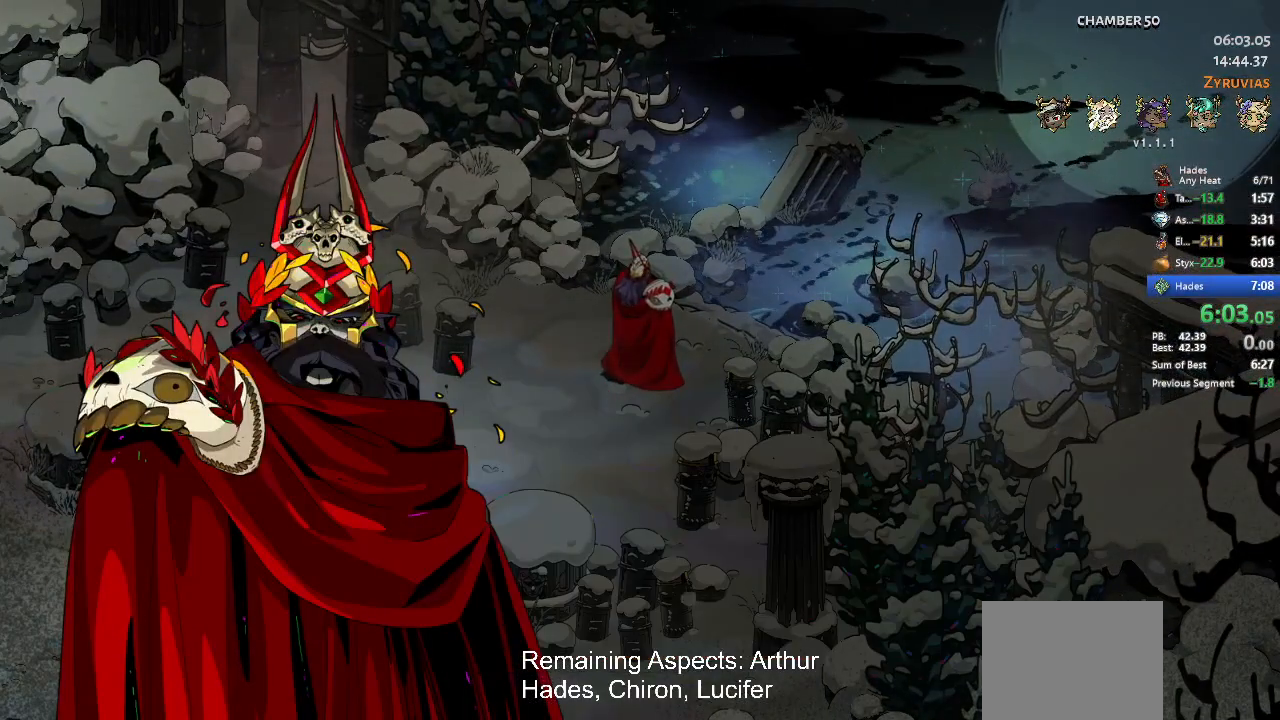
{"buttons": ["A"], "left_stick": "up-right", "events": [[333, "L2", "up"], [500, "A", "down"]]}
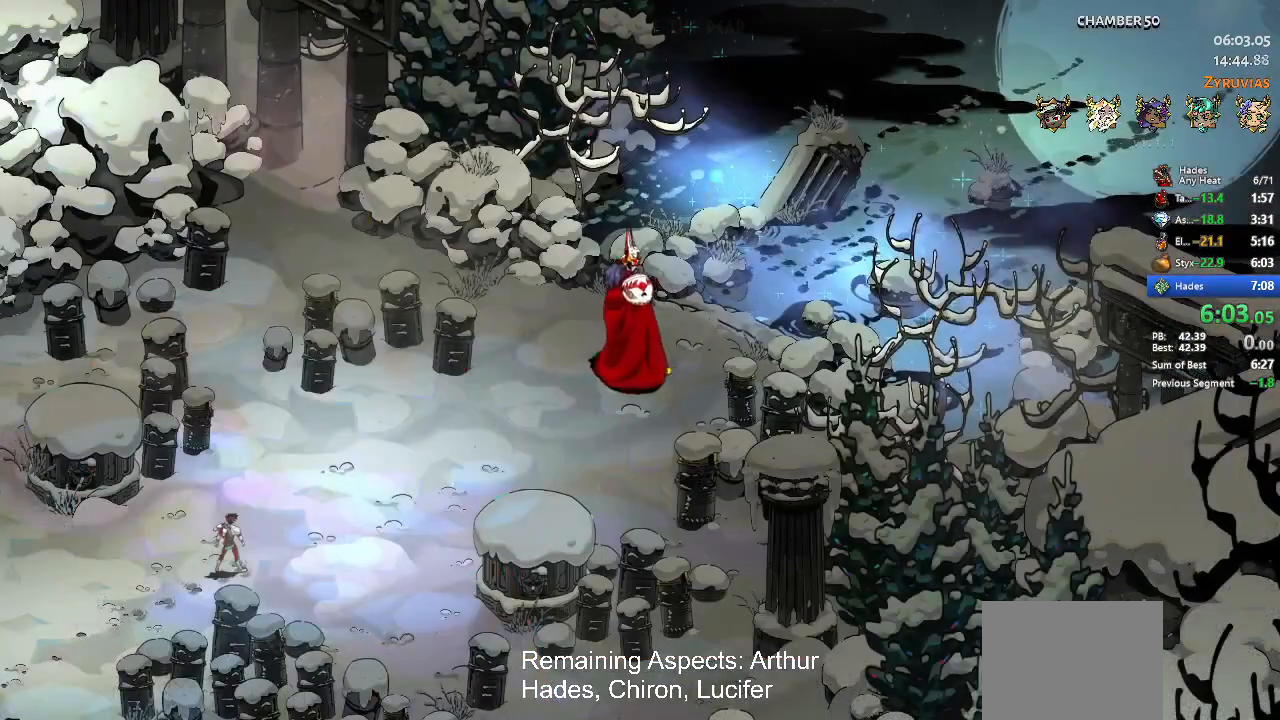
{"buttons": ["A", "L1"], "left_stick": "up-right", "events": [[100, "A", "up"], [100, "L1", "down"], [233, "L1", "up"], [333, "L1", "down"], [400, "L1", "up"], [467, "A", "down"], [500, "L1", "down"]]}
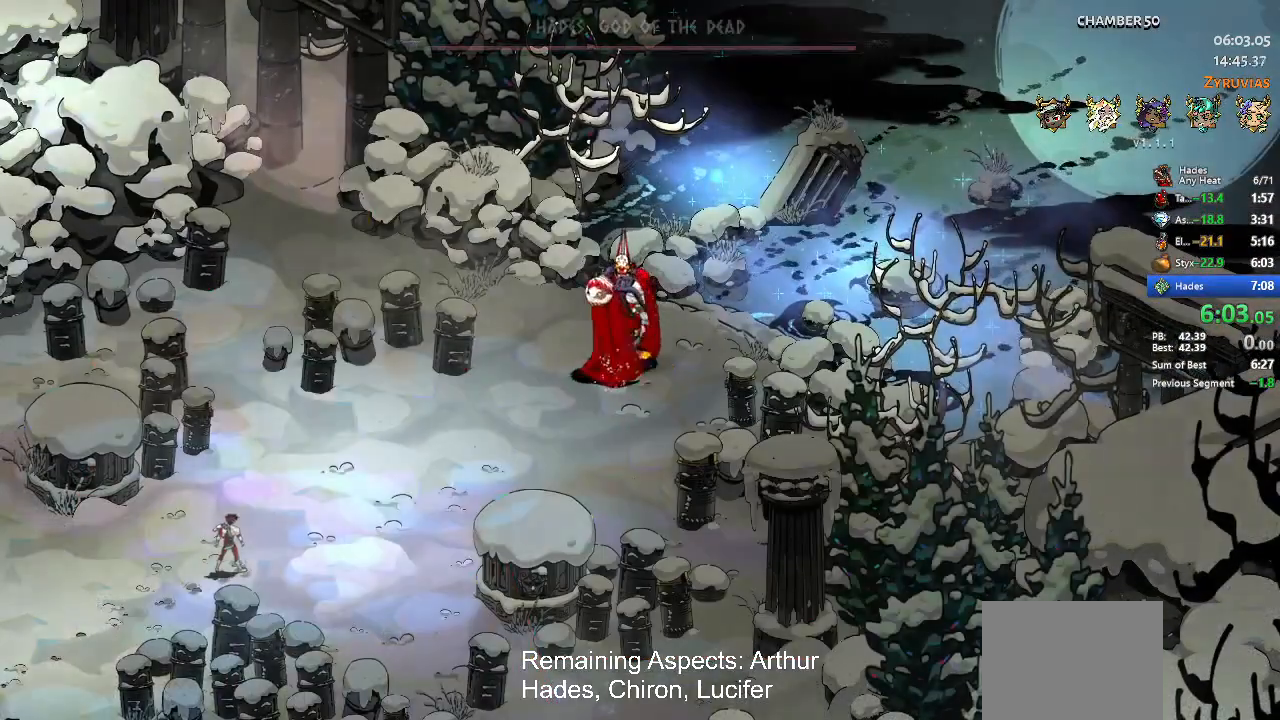
{"buttons": [], "left_stick": "up-right", "events": [[100, "A", "up"], [100, "L1", "up"], [167, "A", "down"], [167, "L1", "down"], [300, "A", "up"], [300, "L1", "up"], [367, "A", "down"], [367, "L1", "down"], [500, "A", "up"], [500, "L1", "up"]]}
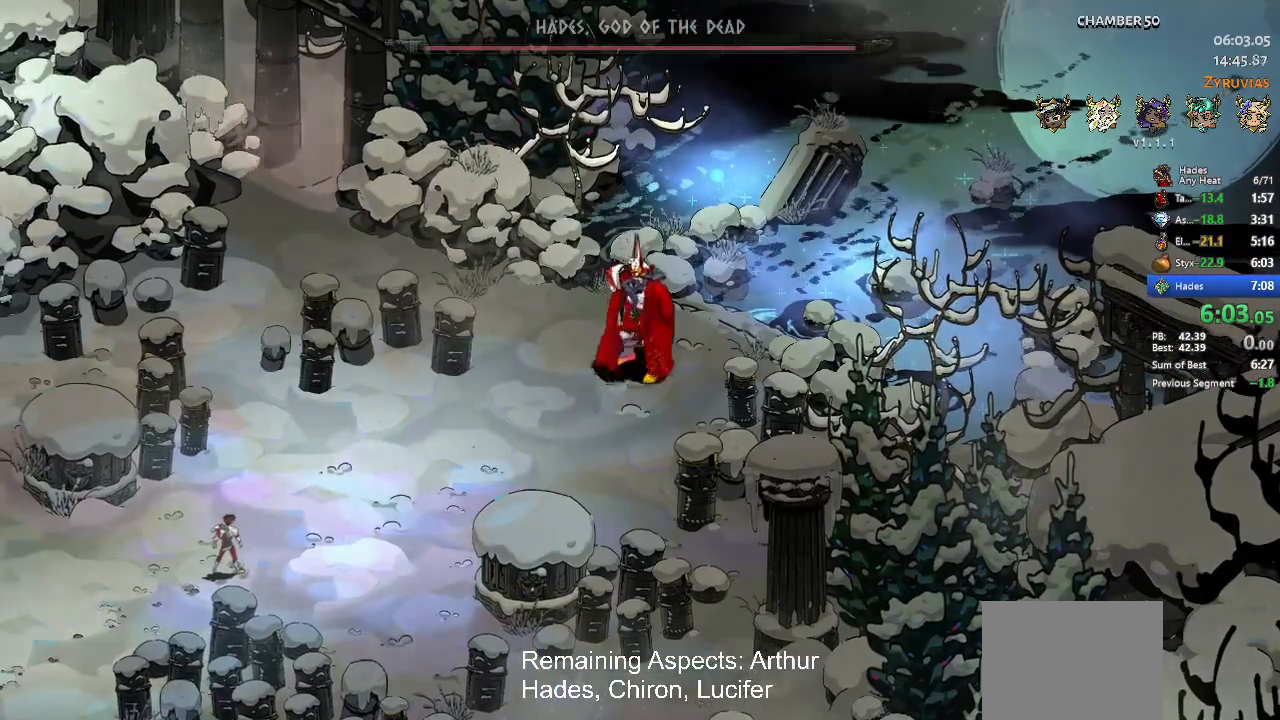
{"buttons": ["A", "L1"], "left_stick": "up-right", "events": [[67, "L1", "down"], [100, "A", "down"], [200, "A", "up"], [200, "L1", "up"], [267, "L1", "down"], [300, "A", "down"], [400, "A", "up"], [400, "L1", "up"], [467, "L1", "down"], [500, "A", "down"]]}
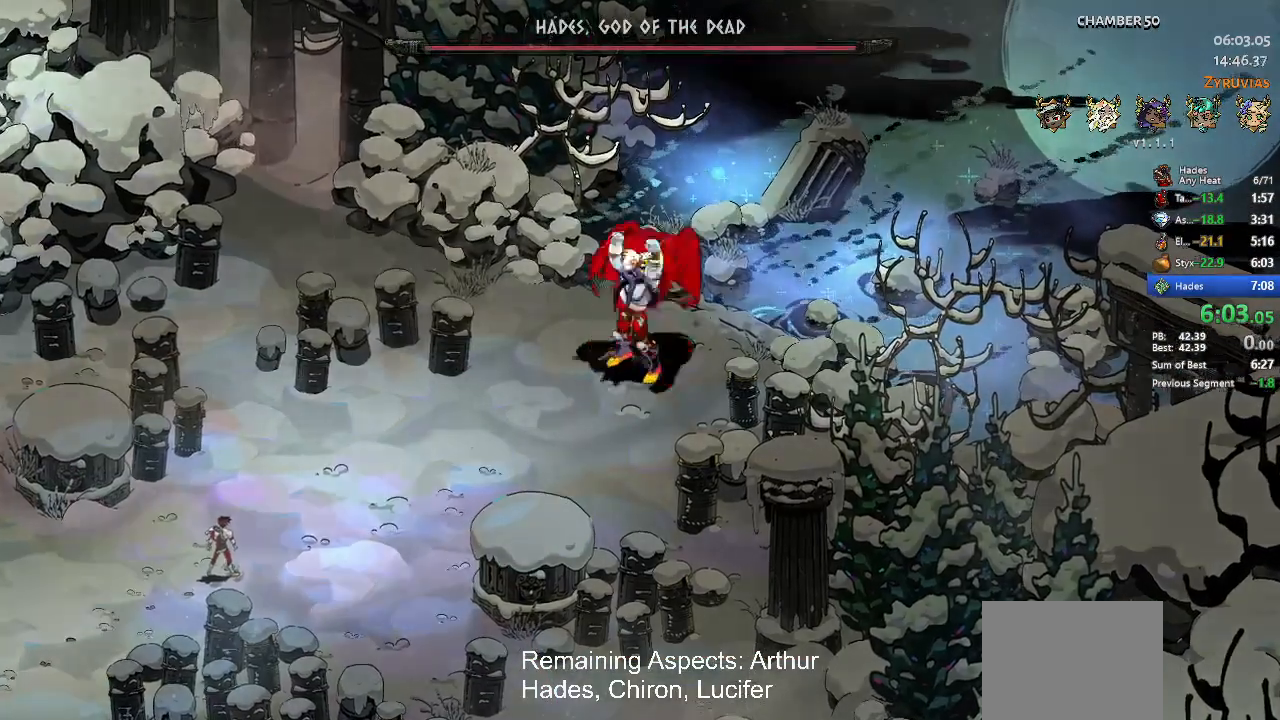
{"buttons": [], "left_stick": "up-right", "events": [[100, "A", "up"], [100, "L1", "up"], [167, "A", "down"], [167, "L1", "down"], [300, "A", "up"], [300, "L1", "up"], [367, "A", "down"], [367, "L1", "down"], [467, "A", "up"], [500, "L1", "up"]]}
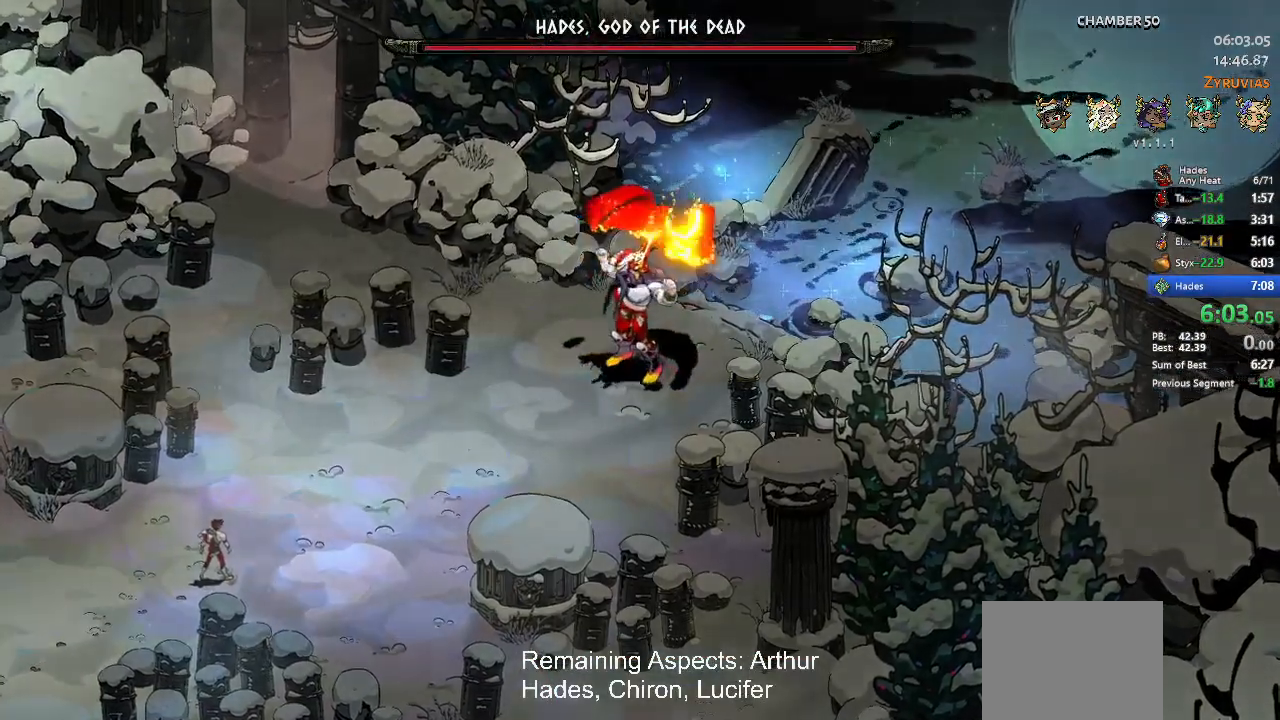
{"buttons": ["L1"], "left_stick": "up-right", "events": [[67, "A", "down"], [67, "L1", "down"], [200, "A", "up"], [200, "L1", "up"], [267, "A", "down"], [267, "L1", "down"], [333, "A", "up"], [367, "L1", "up"], [433, "A", "down"], [467, "L1", "down"], [500, "A", "up"]]}
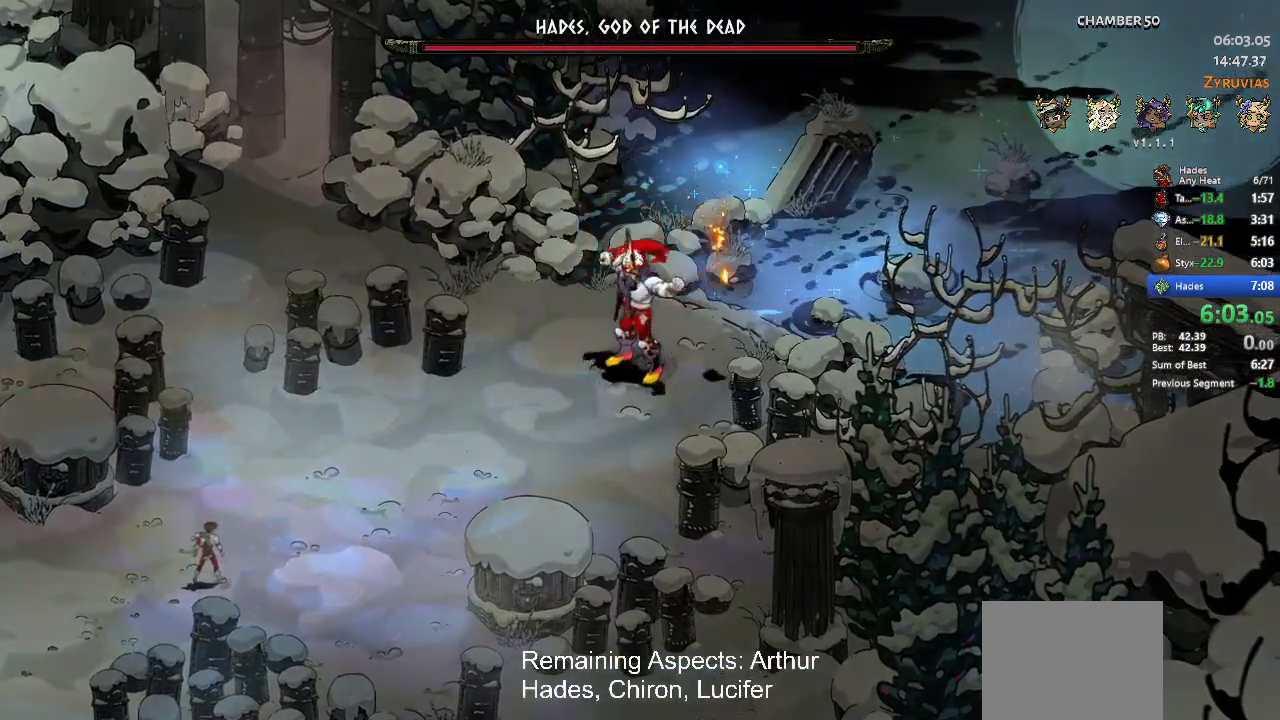
{"buttons": ["A"], "left_stick": "up-right", "events": [[67, "L1", "up"], [133, "A", "down"], [133, "L1", "down"], [167, "A", "up"], [267, "A", "down"], [267, "L1", "up"], [333, "L1", "down"], [367, "A", "up"], [433, "A", "down"], [467, "L1", "up"]]}
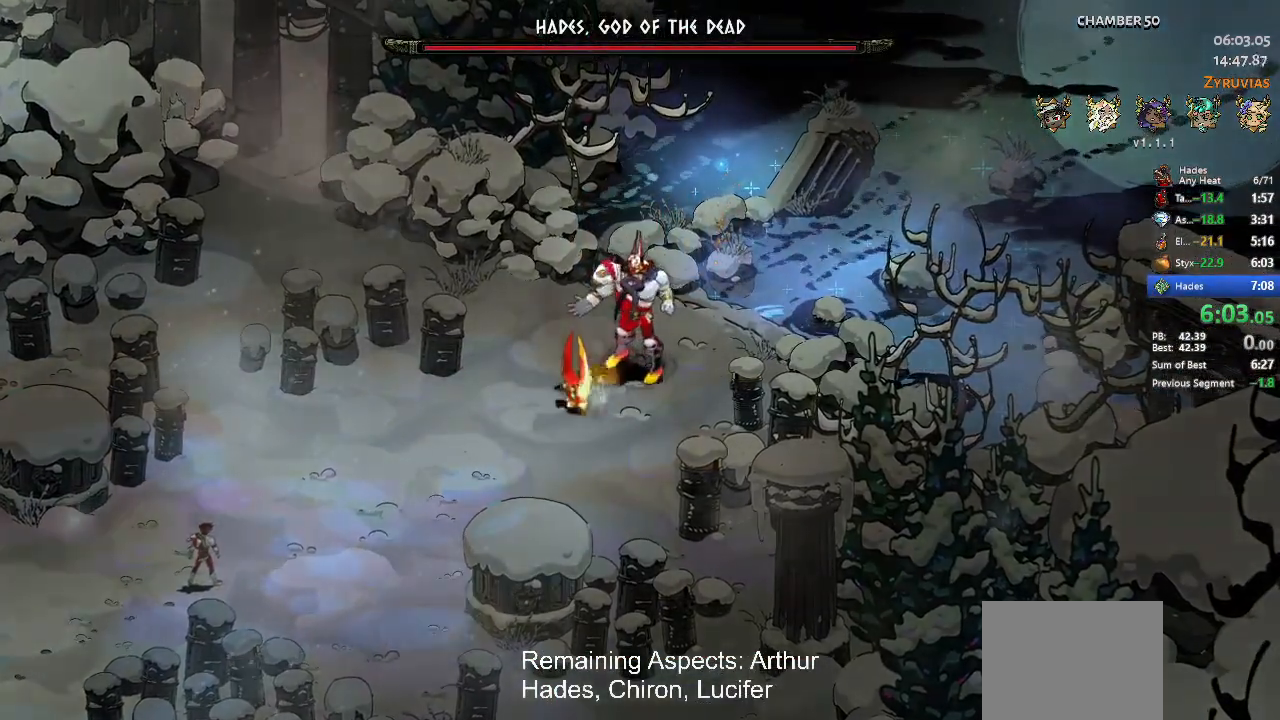
{"buttons": ["A", "L1"], "left_stick": "up-right", "events": [[33, "A", "up"], [33, "L1", "down"], [133, "A", "down"], [167, "L1", "up"], [233, "A", "up"], [233, "L1", "down"], [300, "A", "down"], [367, "L1", "up"], [433, "A", "up"], [433, "L1", "down"], [500, "A", "down"]]}
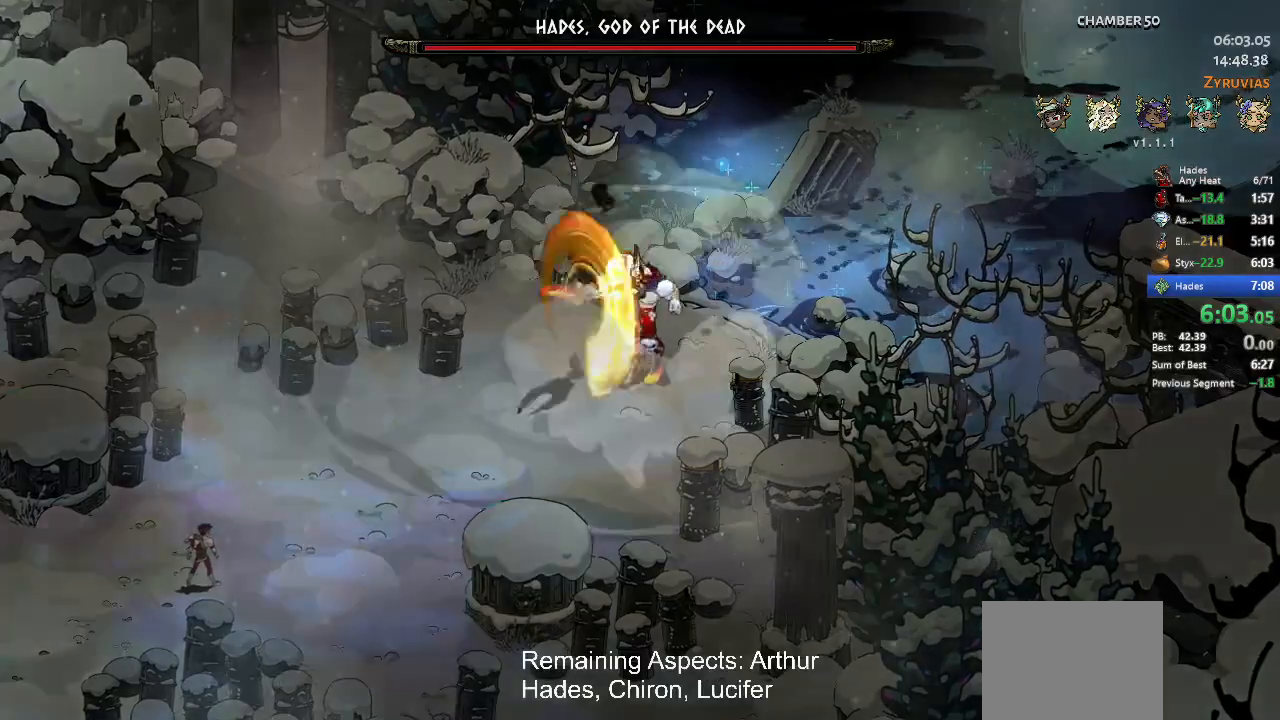
{"buttons": [], "left_stick": "up-right", "events": [[67, "A", "up"], [67, "L1", "up"], [133, "L1", "down"], [200, "A", "down"], [267, "A", "up"], [267, "L1", "up"], [367, "A", "down"], [367, "L1", "down"], [433, "A", "up"], [467, "L1", "up"]]}
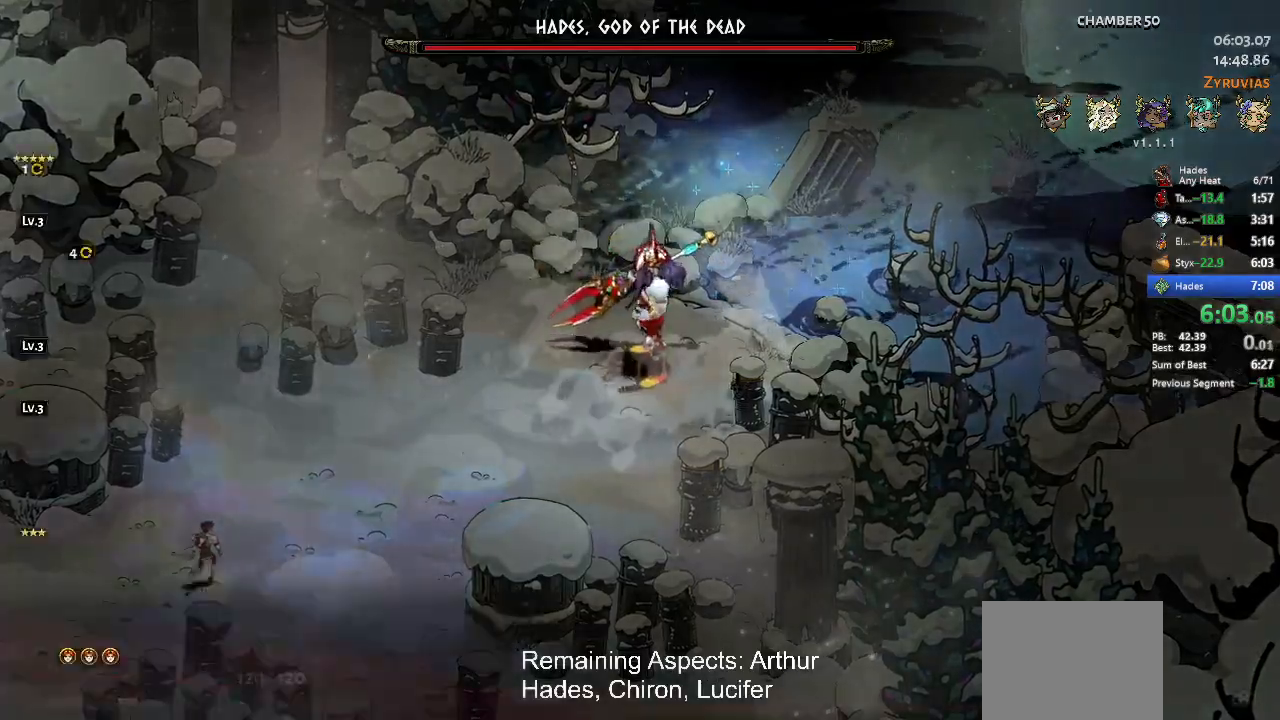
{"buttons": [], "left_stick": "up-right", "events": [[33, "A", "down"], [33, "L1", "down"], [100, "A", "up"], [100, "L1", "up"], [167, "A", "down"], [167, "L1", "down"], [267, "A", "up"], [267, "L1", "up"], [333, "L2", "down"], [500, "L2", "up"]]}
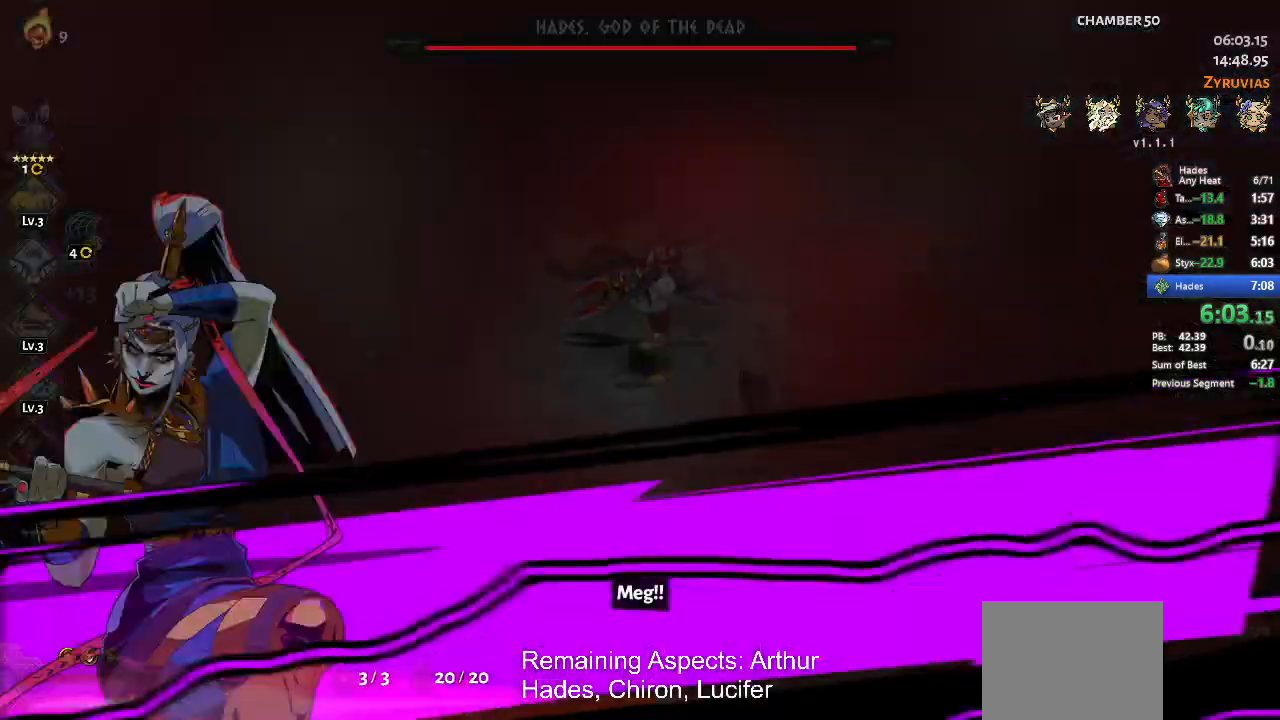
{"buttons": ["L2"], "left_stick": "up-right", "events": [[67, "L2", "down"], [200, "L2", "up"], [200, "Y", "down"], [233, "L2", "down"], [333, "L2", "up"], [400, "L2", "down"], [400, "Y", "up"]]}
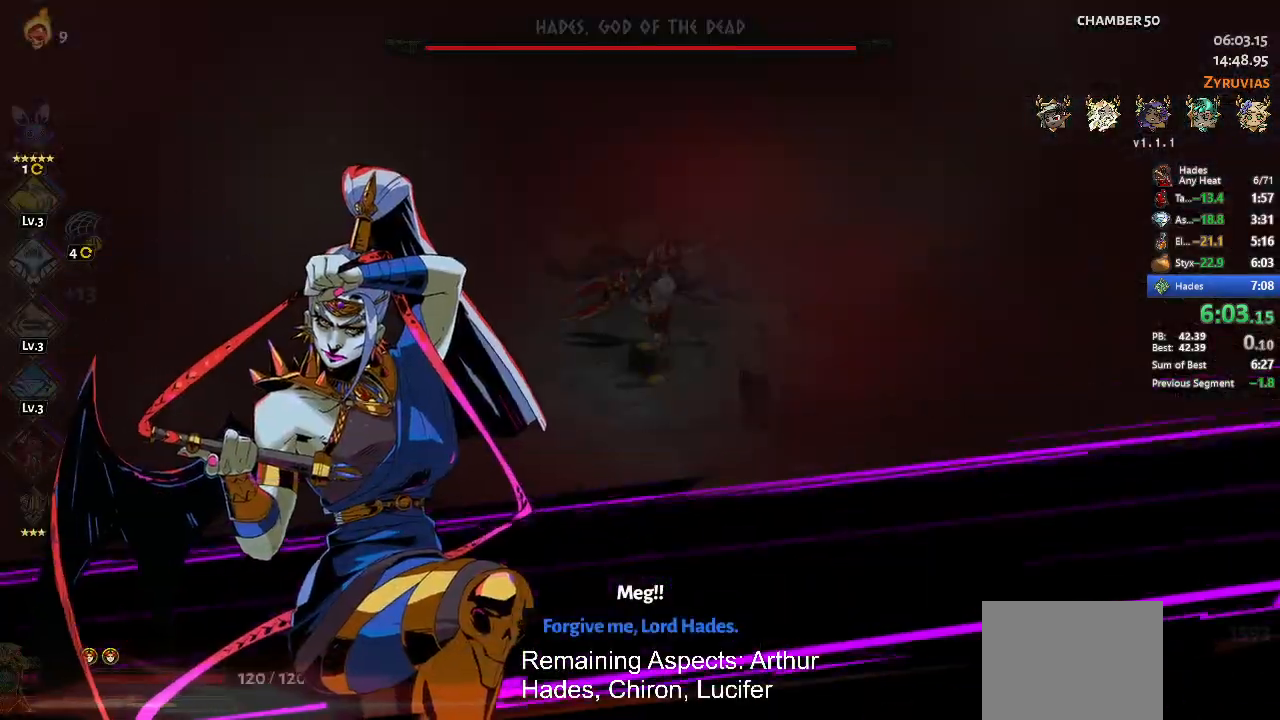
{"buttons": ["Y"], "left_stick": "up-right", "events": [[33, "L2", "up"], [467, "Y", "down"]]}
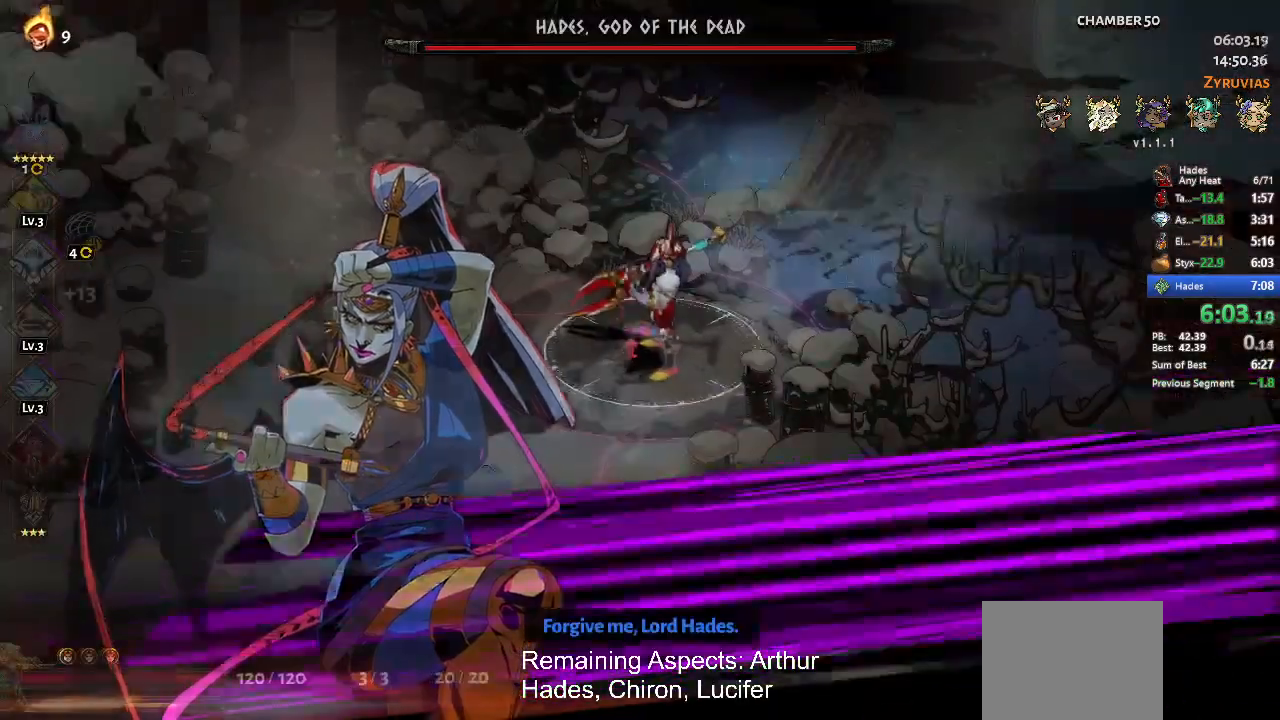
{"buttons": ["A", "R2"], "left_stick": "right", "events": [[33, "R2", "down"], [33, "left_stick", "right"], [67, "L2", "down"], [67, "Y", "up"], [167, "B", "down"], [200, "L2", "up"], [200, "R2", "up"], [267, "B", "up"], [267, "R2", "down"], [400, "R2", "up"], [433, "R2", "down"], [467, "A", "down"]]}
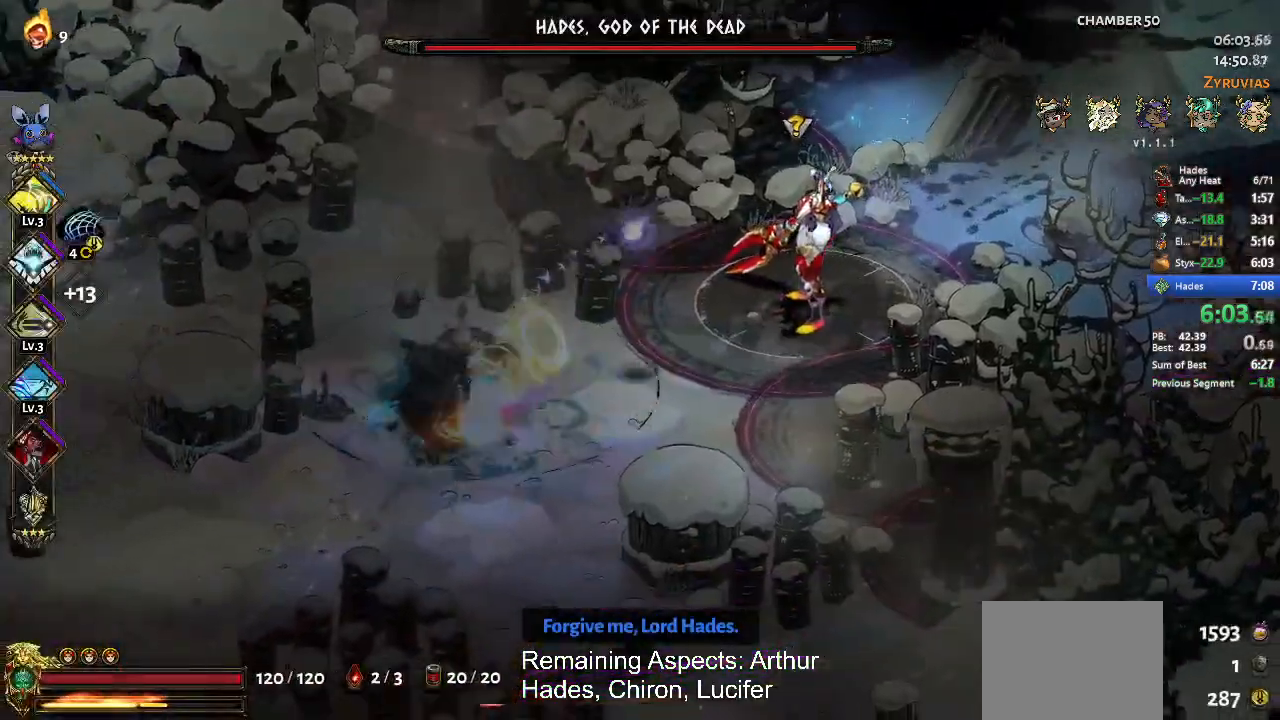
{"buttons": ["R2"], "left_stick": "right", "events": [[33, "A", "up"], [33, "R2", "up"], [100, "R2", "down"], [133, "Y", "down"], [200, "R2", "up"], [267, "R2", "down"], [267, "Y", "up"], [333, "Y", "down"], [367, "Y", "up"], [400, "R2", "up"], [500, "R2", "down"]]}
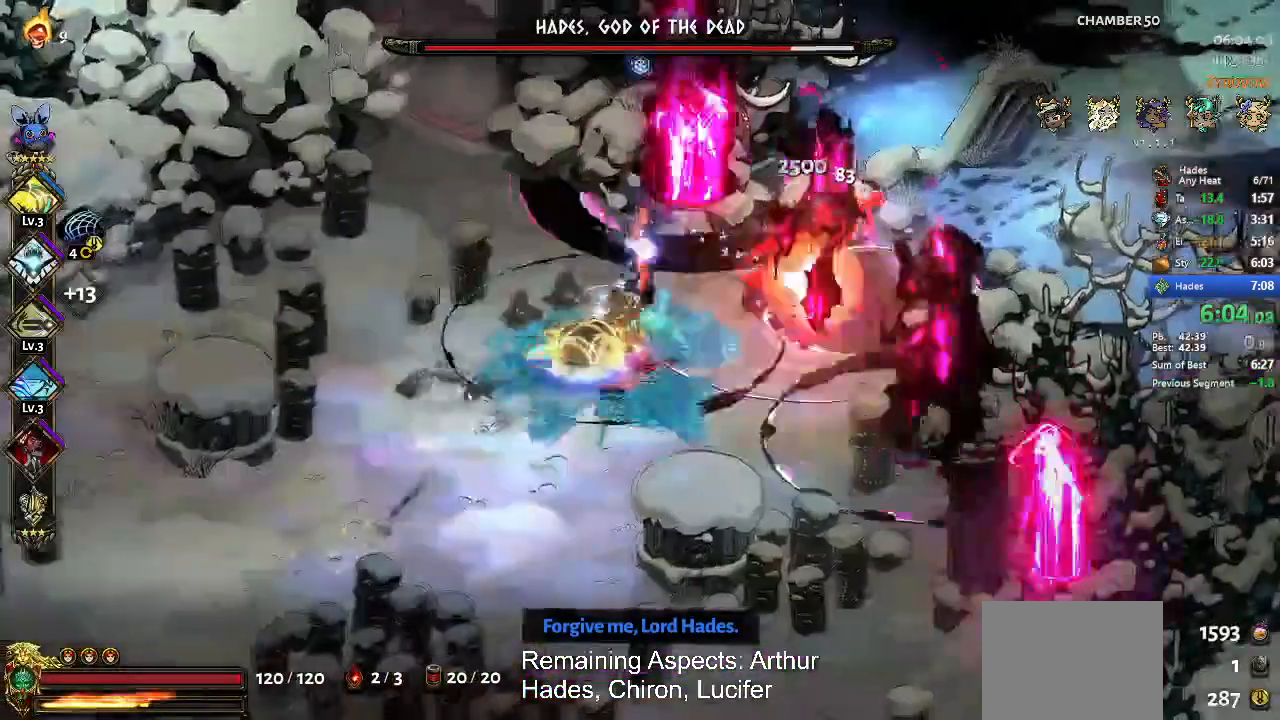
{"buttons": ["X"], "left_stick": "down-right", "events": [[33, "A", "down"], [33, "X", "down"], [67, "R2", "up"], [100, "X", "up"], [167, "A", "up"], [233, "A", "down"], [233, "X", "down"], [267, "X", "up"], [300, "A", "up"], [367, "A", "down"], [367, "X", "down"], [433, "A", "up"], [433, "X", "up"], [467, "left_stick", "down-right"], [500, "X", "down"]]}
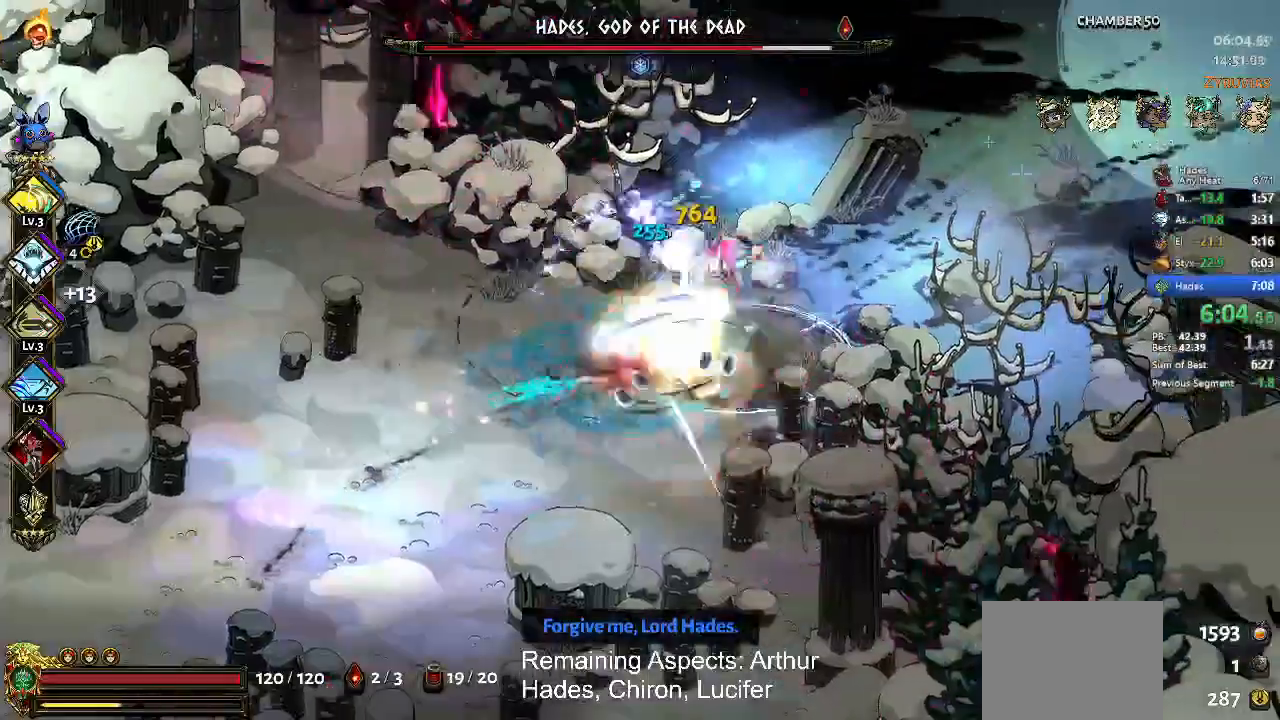
{"buttons": [], "left_stick": "left", "events": [[67, "A", "down"], [133, "X", "up"], [167, "A", "up"], [167, "left_stick", "right"], [200, "A", "down"], [200, "X", "down"], [333, "A", "up"], [333, "X", "up"], [333, "left_stick", "up-left"], [367, "A", "down"], [367, "X", "down"], [433, "left_stick", "left"], [467, "A", "up"], [467, "X", "up"]]}
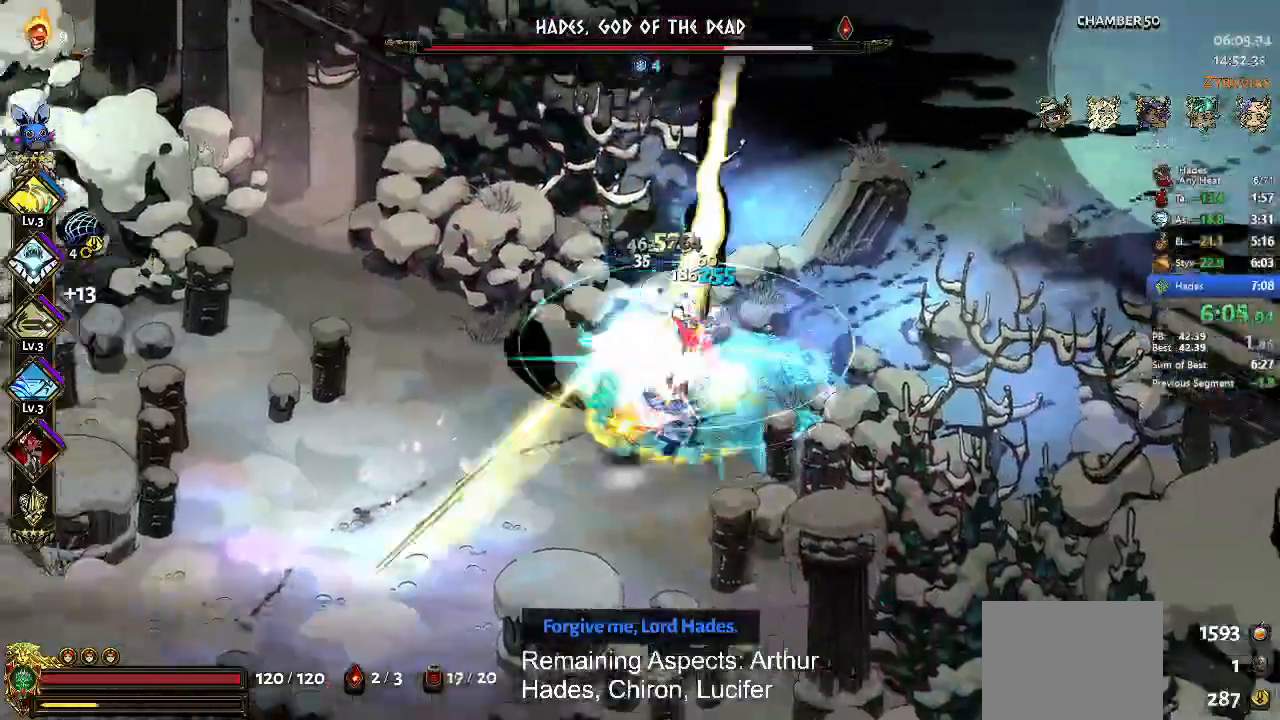
{"buttons": ["A", "X"], "left_stick": "down-right", "events": [[33, "A", "down"], [33, "X", "down"], [100, "X", "up"], [100, "left_stick", "down"], [167, "A", "up"], [167, "left_stick", "down-right"], [233, "A", "down"], [233, "X", "down"], [267, "X", "up"], [300, "A", "up"], [367, "A", "down"], [367, "X", "down"], [433, "A", "up"], [433, "X", "up"], [500, "A", "down"], [500, "X", "down"]]}
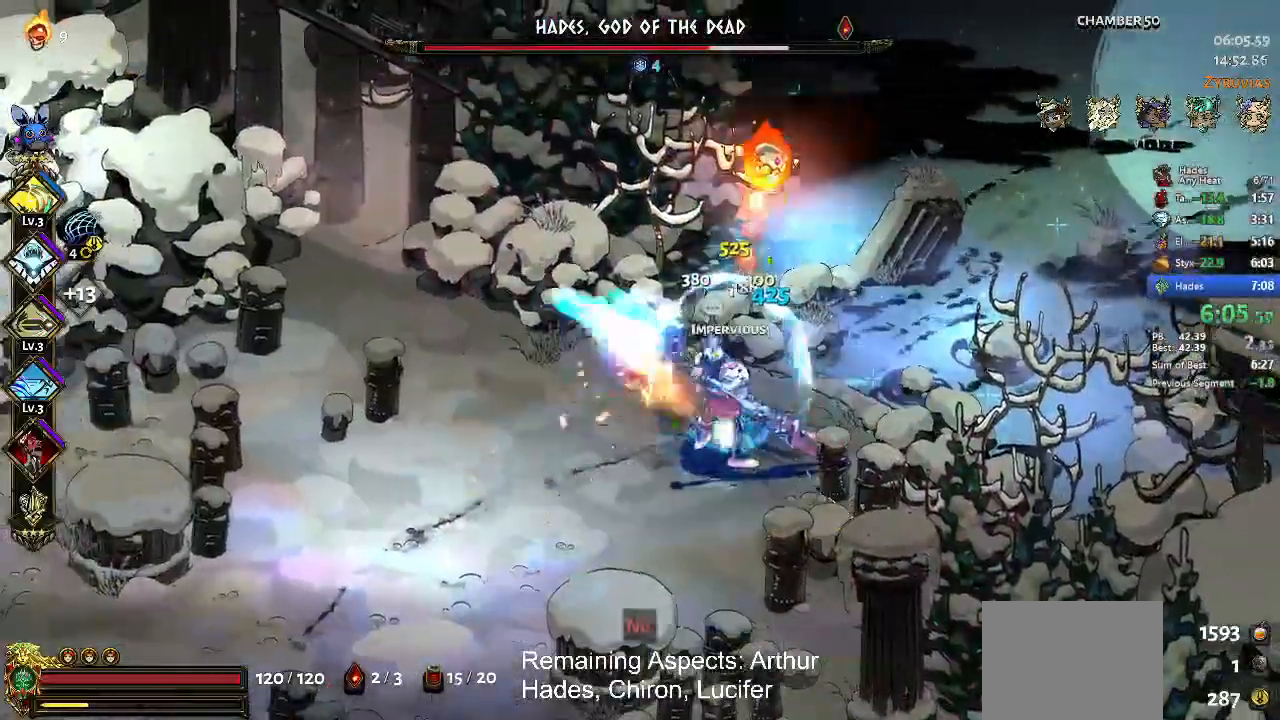
{"buttons": [], "left_stick": "up"}
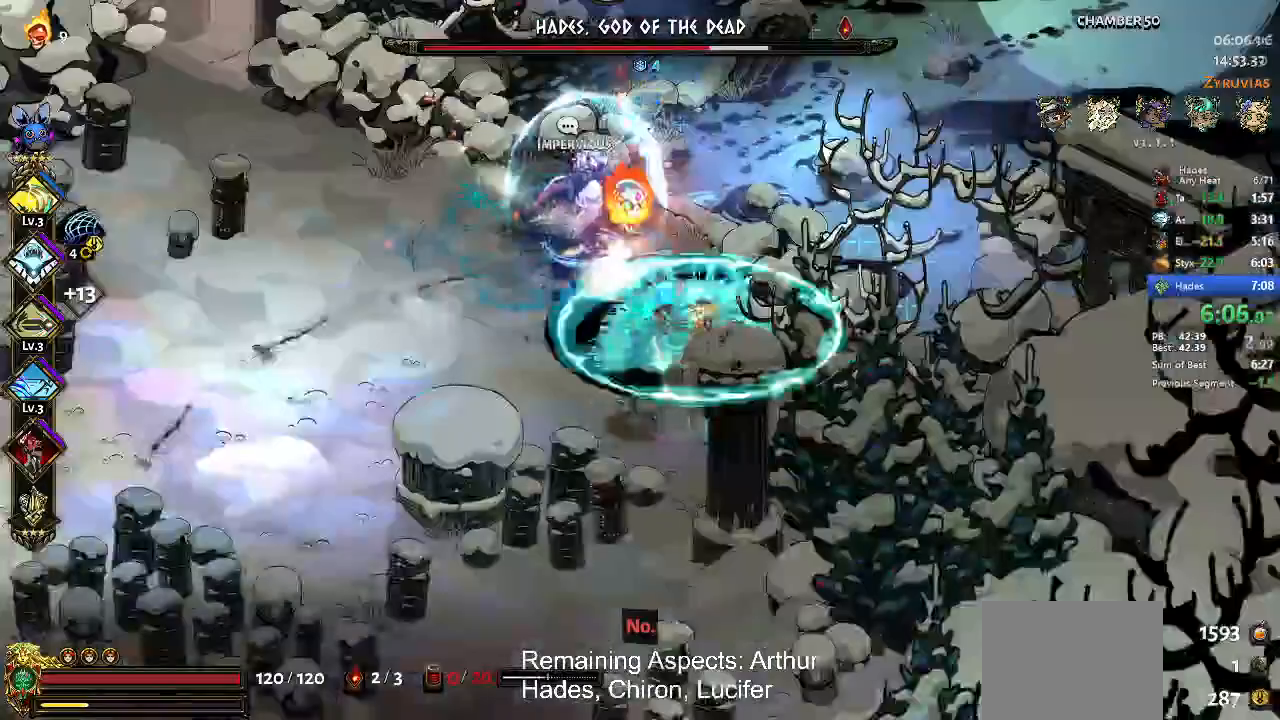
{"buttons": ["A", "X"], "left_stick": "left", "events": [[167, "X", "down"], [233, "A", "down"], [300, "left_stick", "up-left"], [400, "A", "up"], [467, "A", "down"], [500, "left_stick", "left"]]}
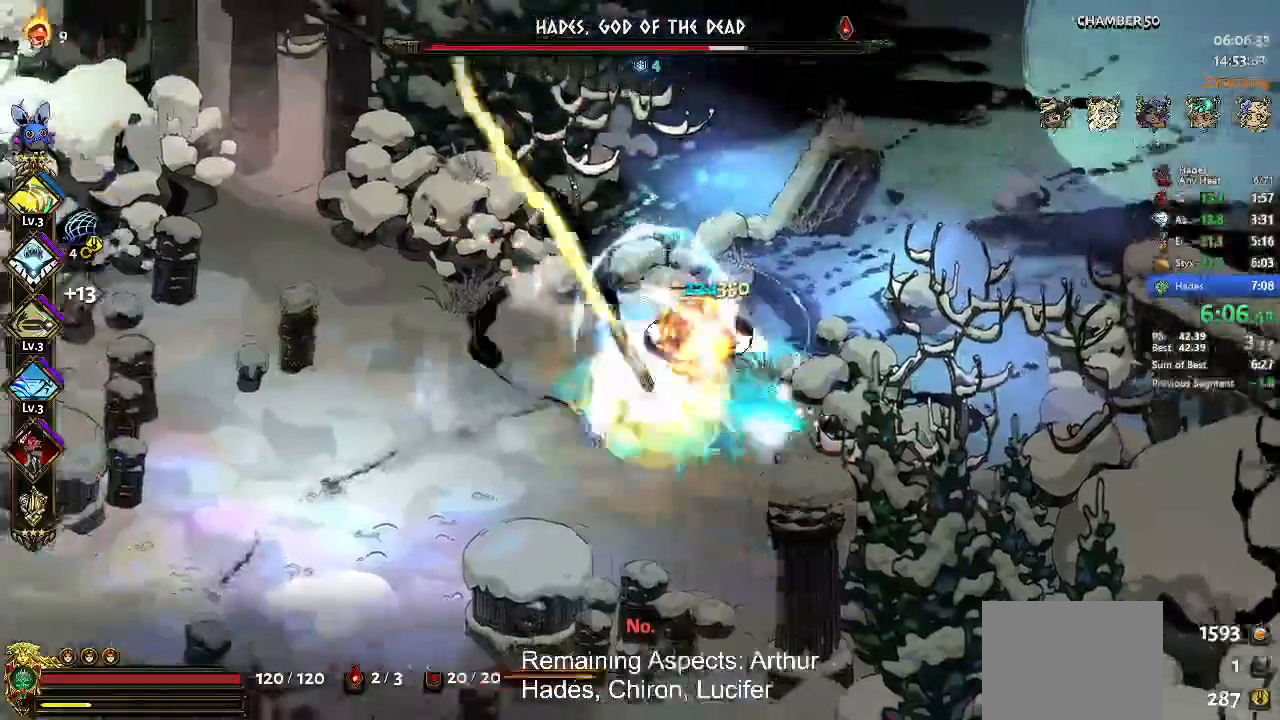
{"buttons": ["X"], "left_stick": "center", "events": [[100, "A", "up"], [167, "left_stick", "down-right"], [267, "left_stick", "right"], [367, "left_stick", "center"]]}
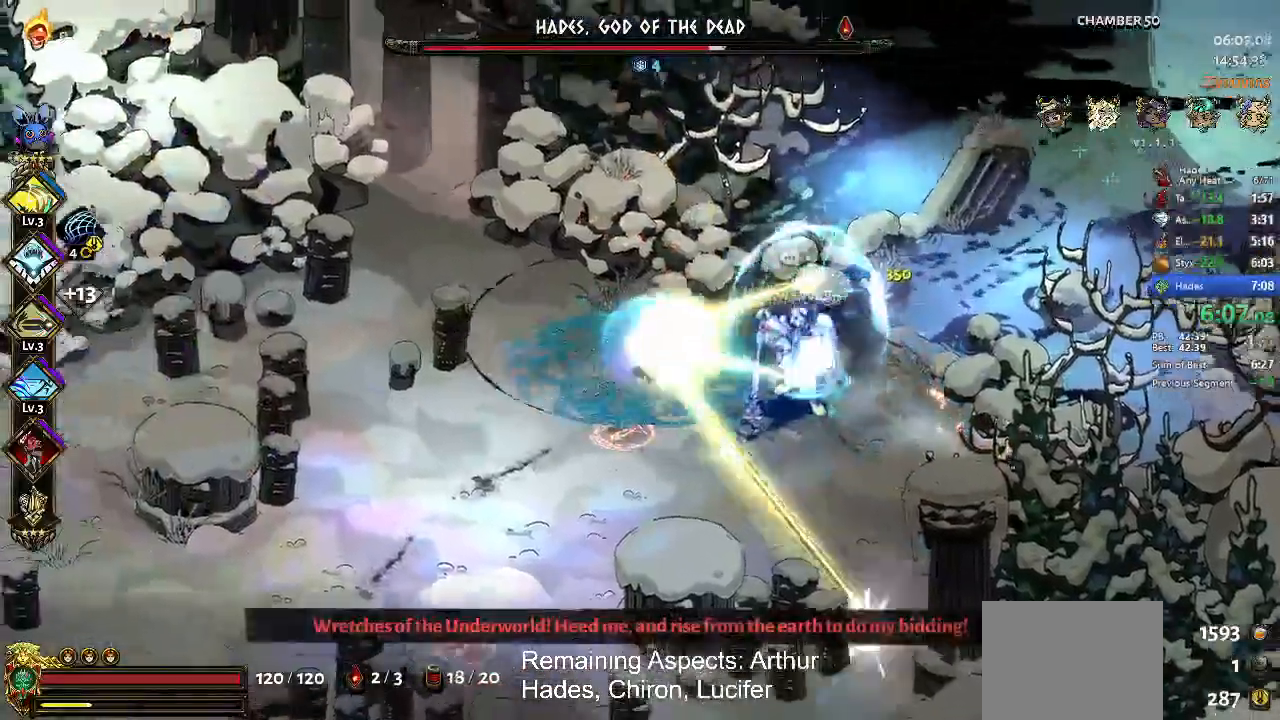
{"buttons": ["X"], "left_stick": "center", "events": [[267, "left_stick", "down-left"], [367, "left_stick", "center"]]}